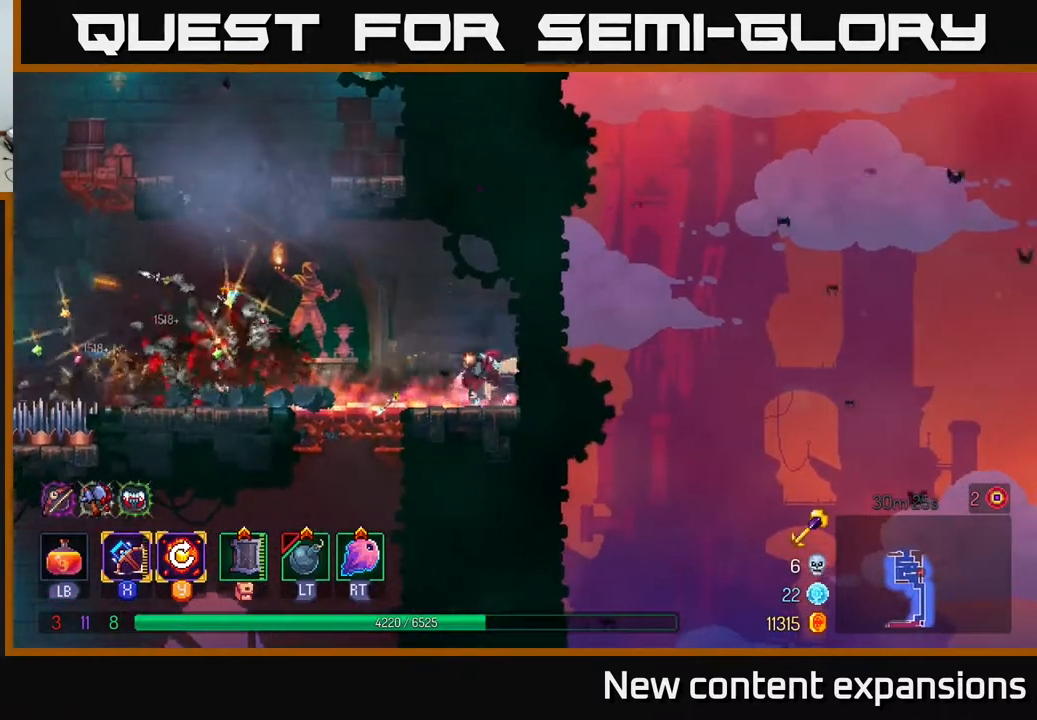
Gameplay with a controller (Xbox layout); each line is a JSON object with the inputs held at the frame after it. "events" lists button and stick changes between this image and that frame as [ms after this image, input, new state], when the widget could be followed in between.
{"buttons": ["A"], "left_stick": "center", "right_stick": "center", "events": [[67, "B", "up"], [400, "A", "down"], [433, "DPAD_LEFT", "up"]]}
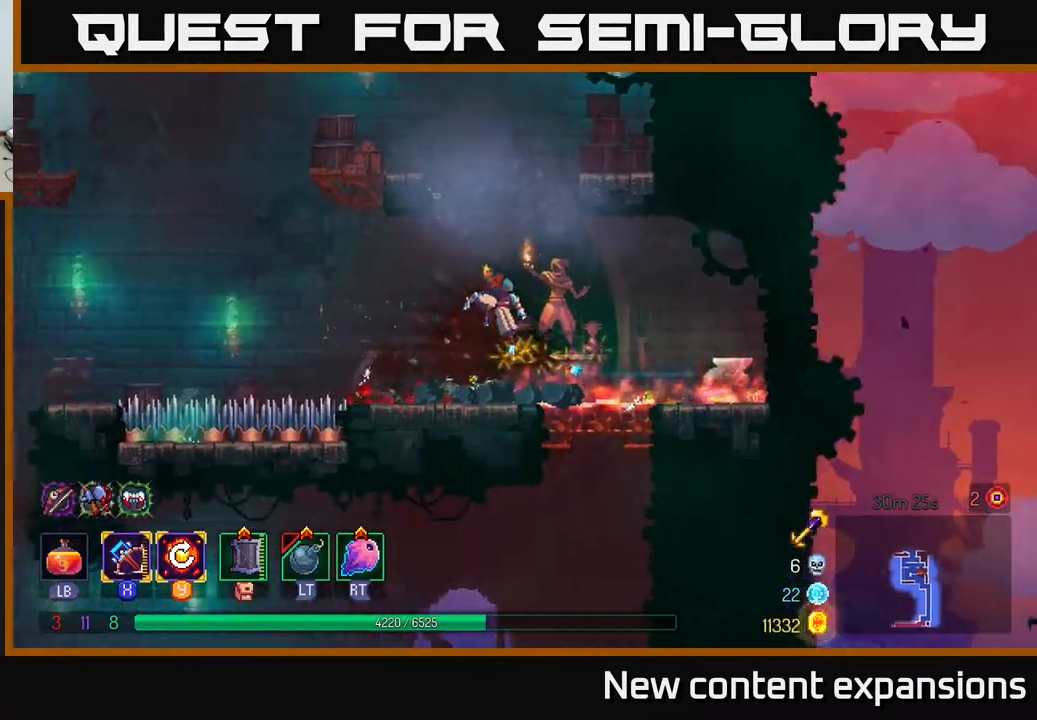
{"buttons": [], "left_stick": "center", "right_stick": "center", "events": [[33, "A", "up"], [117, "DPAD_LEFT", "down"], [133, "A", "down"], [367, "A", "up"], [433, "DPAD_LEFT", "up"]]}
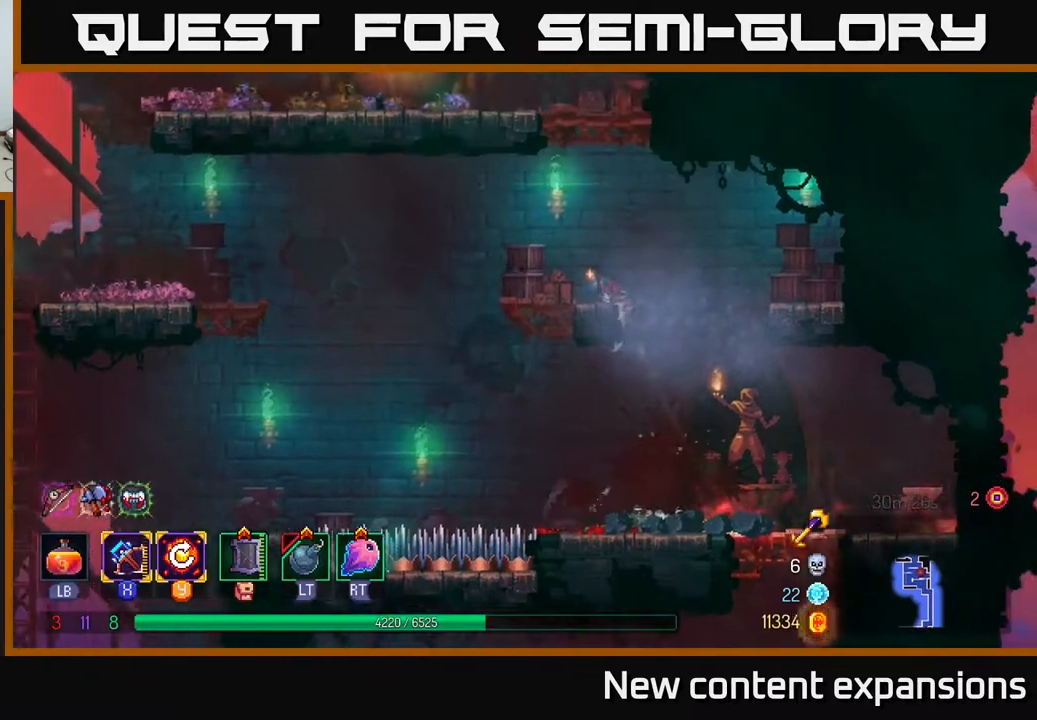
{"buttons": ["A", "DPAD_UP", "DPAD_RIGHT"], "left_stick": "center", "right_stick": "center", "events": [[167, "DPAD_LEFT", "down"], [267, "A", "down"], [367, "DPAD_LEFT", "up"], [383, "A", "up"], [400, "DPAD_RIGHT", "down"], [417, "DPAD_UP", "down"], [467, "A", "down"]]}
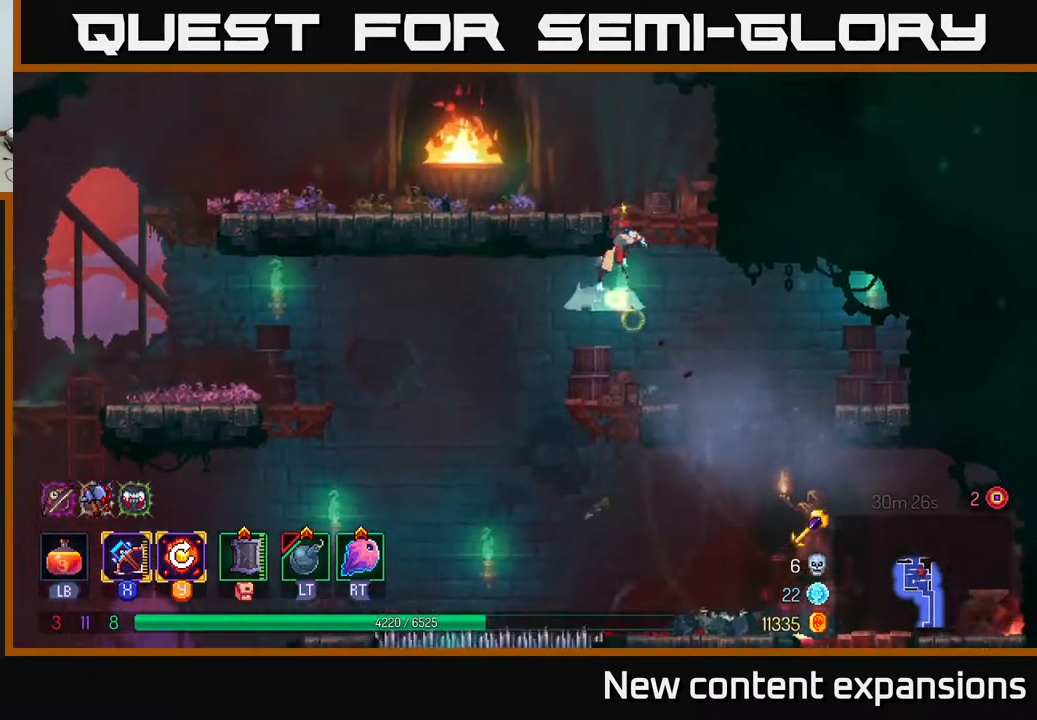
{"buttons": ["DPAD_UP", "DPAD_LEFT"], "left_stick": "center", "right_stick": "center", "events": [[33, "DPAD_RIGHT", "up"], [117, "DPAD_LEFT", "down"], [167, "A", "up"]]}
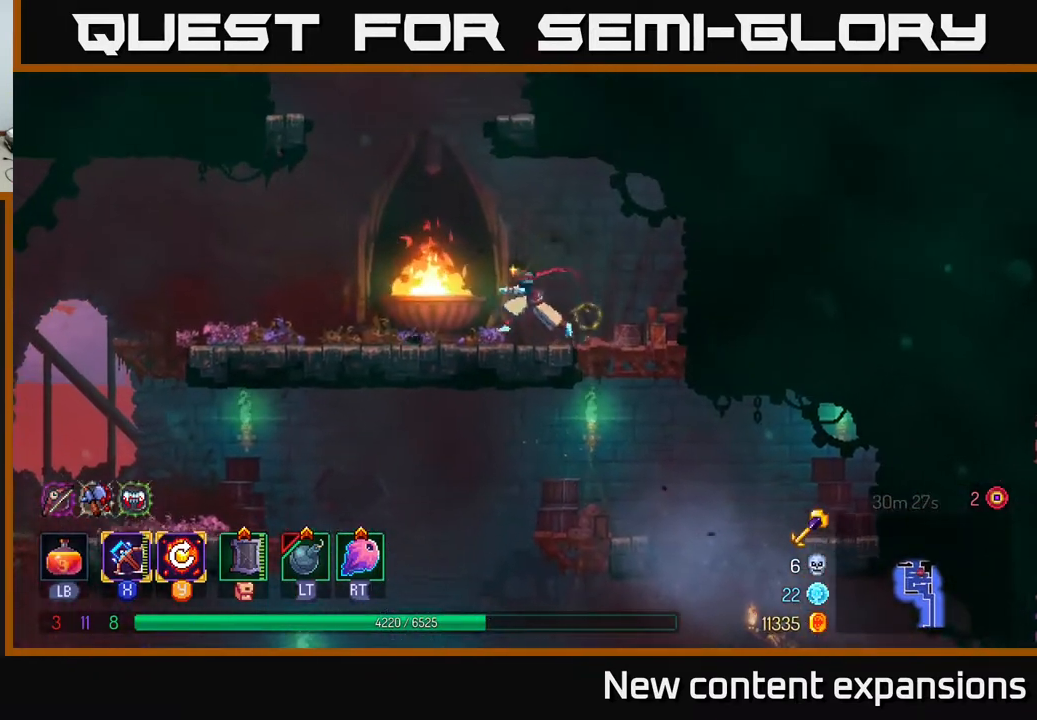
{"buttons": ["A", "DPAD_UP", "DPAD_LEFT"], "left_stick": "center", "right_stick": "center", "events": [[17, "DPAD_UP", "up"], [83, "A", "down"], [200, "A", "up"], [200, "DPAD_UP", "down"], [333, "A", "down"]]}
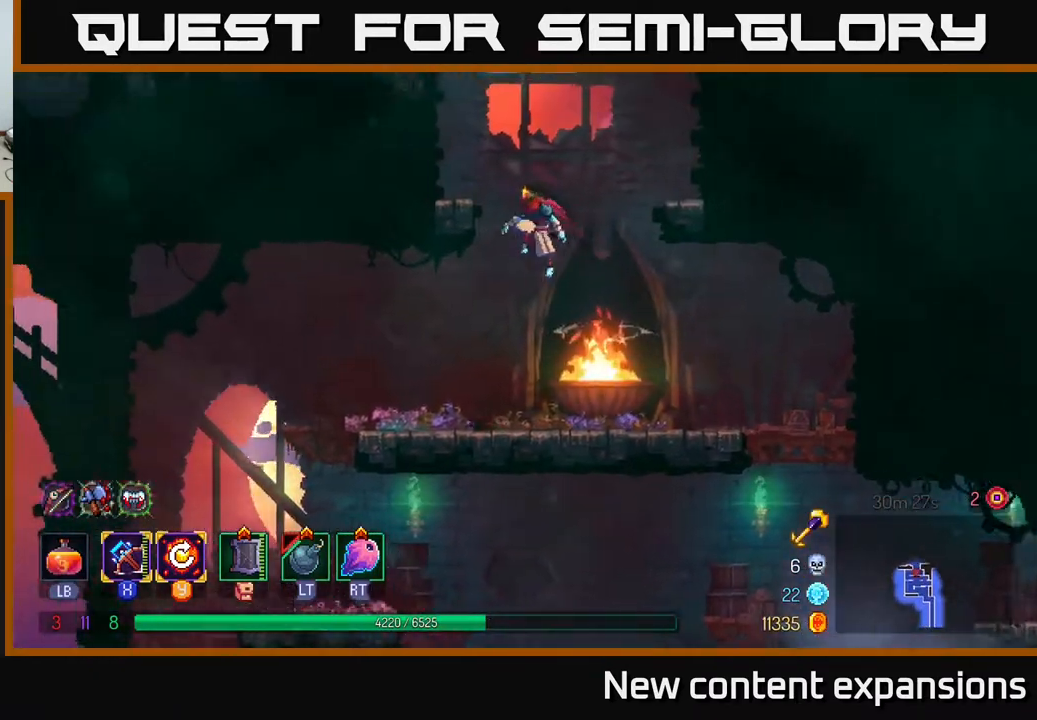
{"buttons": ["A", "DPAD_LEFT"], "left_stick": "center", "right_stick": "center", "events": [[17, "A", "up"], [83, "A", "down"], [233, "A", "up"], [350, "DPAD_UP", "up"], [467, "A", "down"]]}
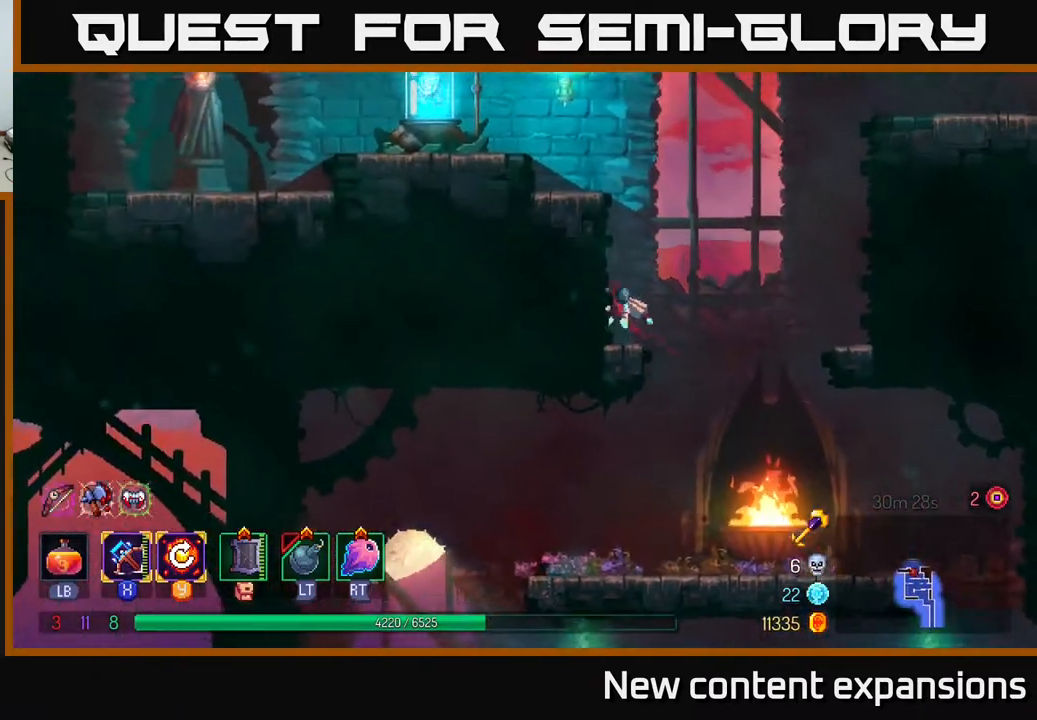
{"buttons": ["DPAD_LEFT"], "left_stick": "center", "right_stick": "center", "events": [[117, "A", "up"], [367, "B", "down"], [467, "B", "up"]]}
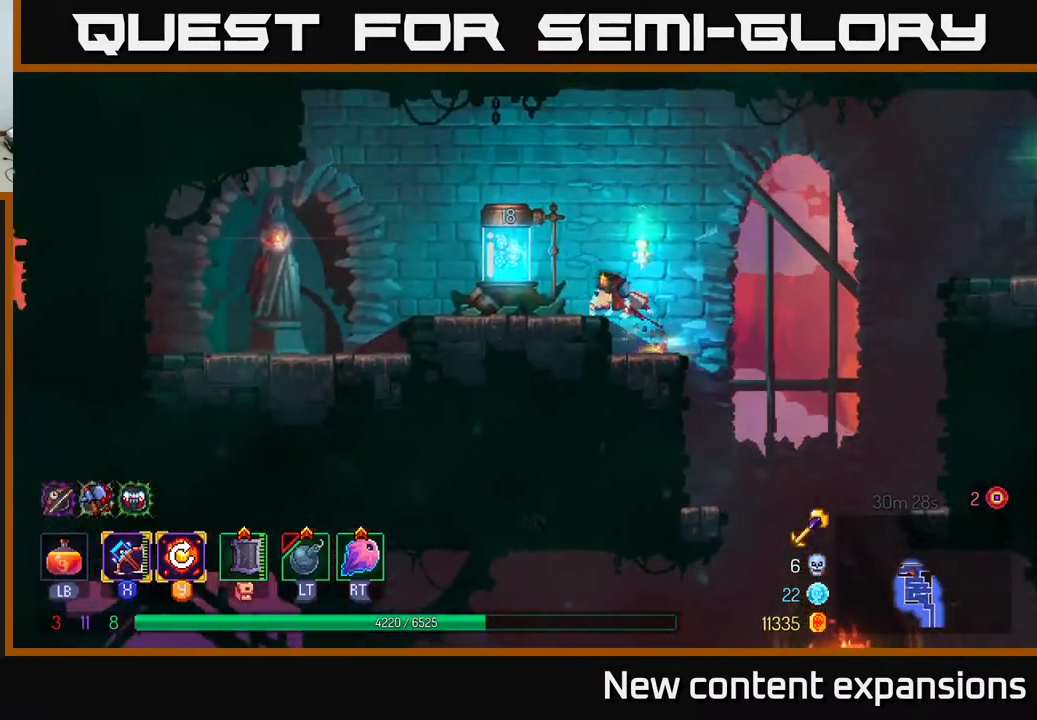
{"buttons": ["DPAD_LEFT"], "left_stick": "center", "right_stick": "center", "events": [[133, "DPAD_LEFT", "up"], [233, "R1", "down"], [317, "R1", "up"], [333, "DPAD_LEFT", "down"]]}
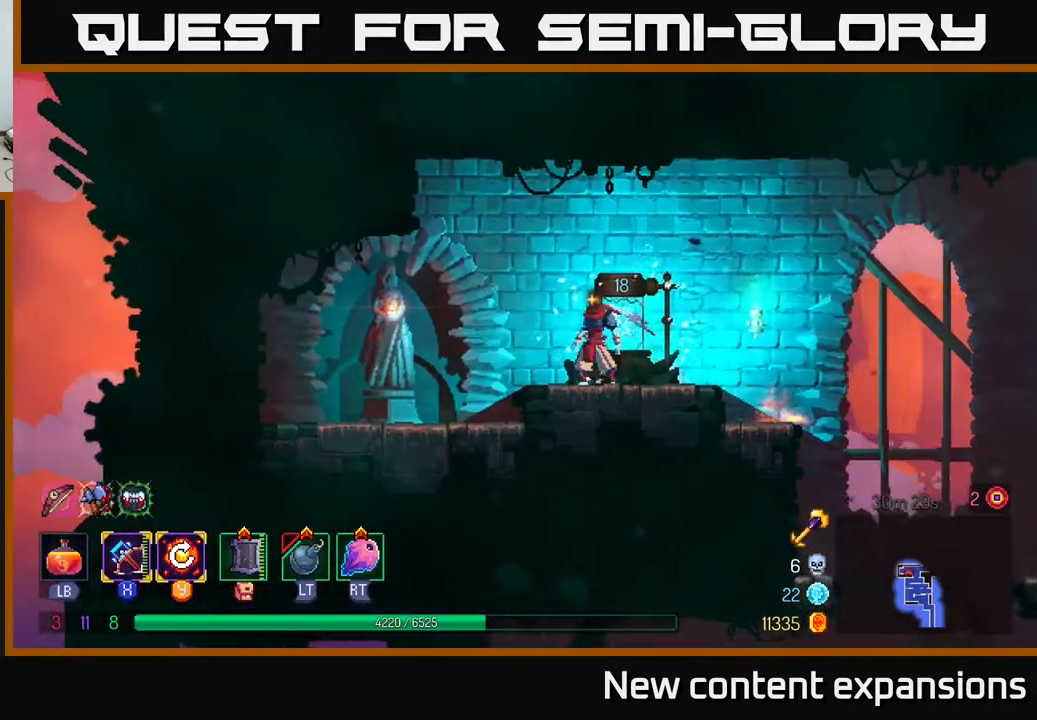
{"buttons": ["DPAD_RIGHT"], "left_stick": "center", "right_stick": "center", "events": [[17, "DPAD_LEFT", "up"], [133, "DPAD_RIGHT", "down"]]}
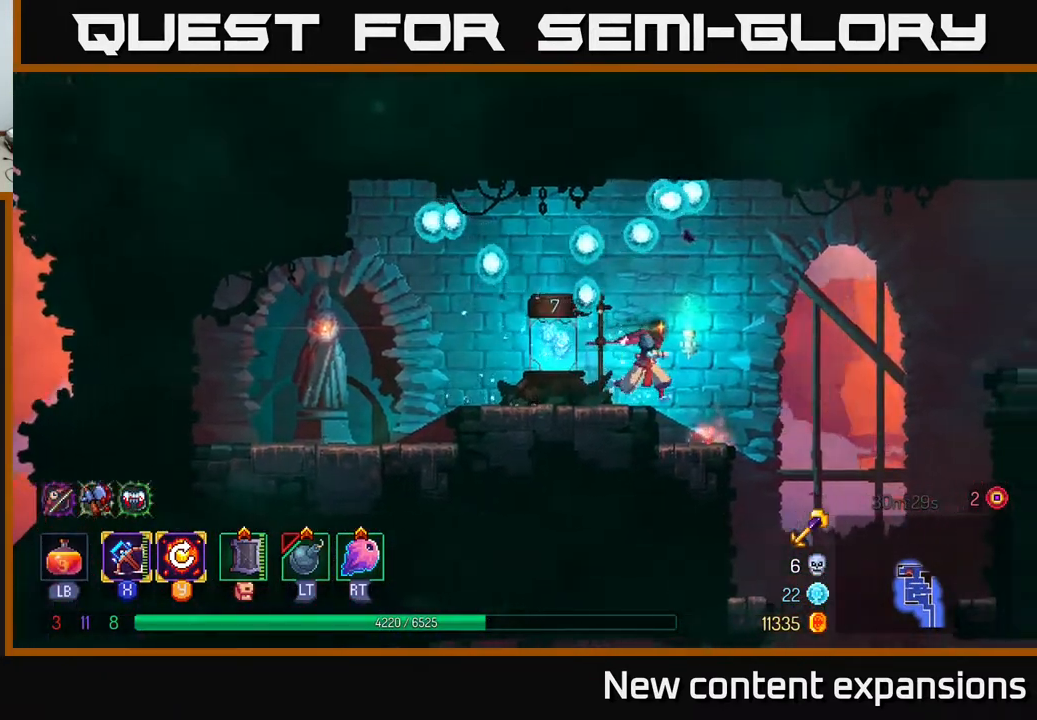
{"buttons": ["DPAD_RIGHT"], "left_stick": "center", "right_stick": "center", "events": [[350, "A", "down"], [483, "A", "up"]]}
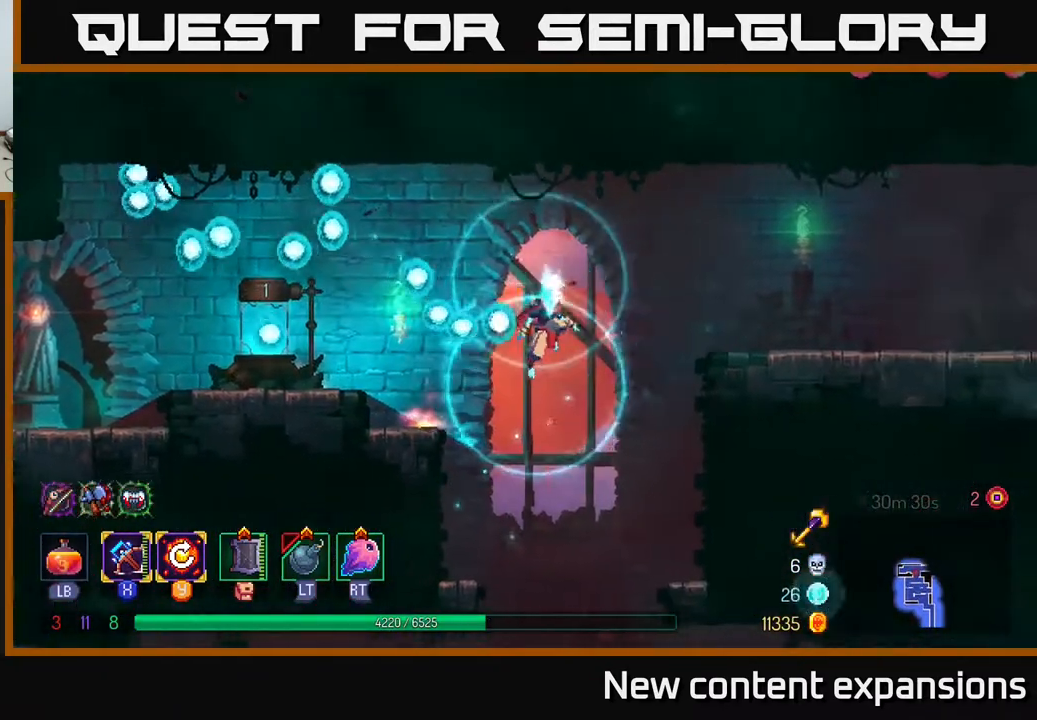
{"buttons": ["B", "DPAD_RIGHT"], "left_stick": "center", "right_stick": "center", "events": [[67, "A", "down"], [217, "A", "up"], [367, "B", "down"]]}
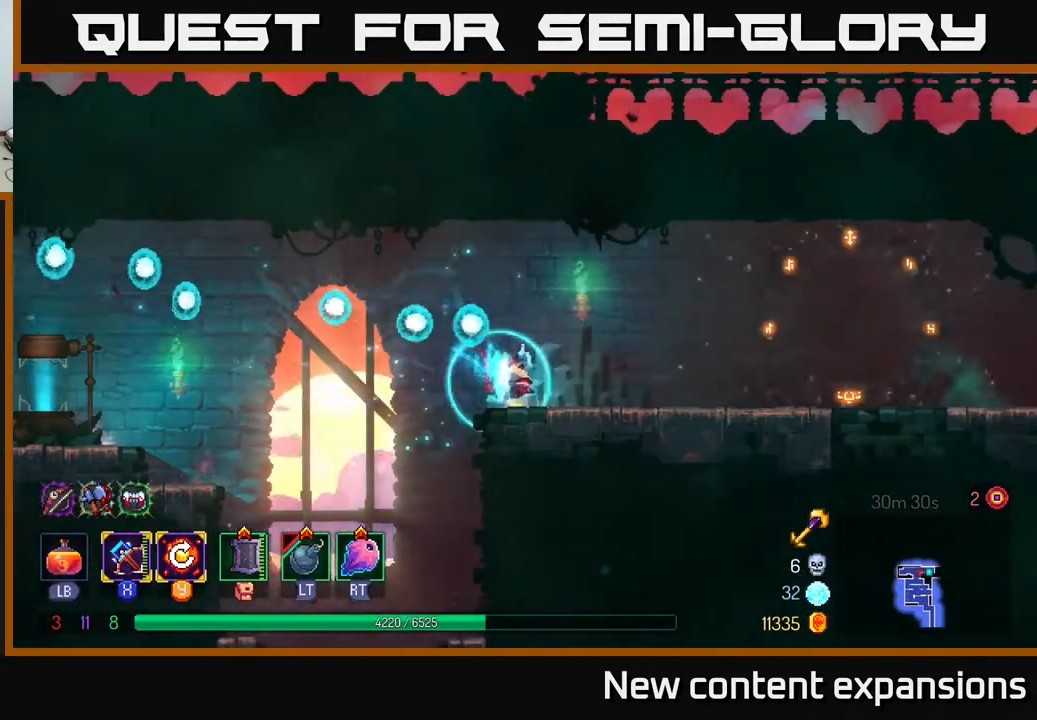
{"buttons": ["DPAD_RIGHT"], "left_stick": "center", "right_stick": "center", "events": [[33, "B", "up"]]}
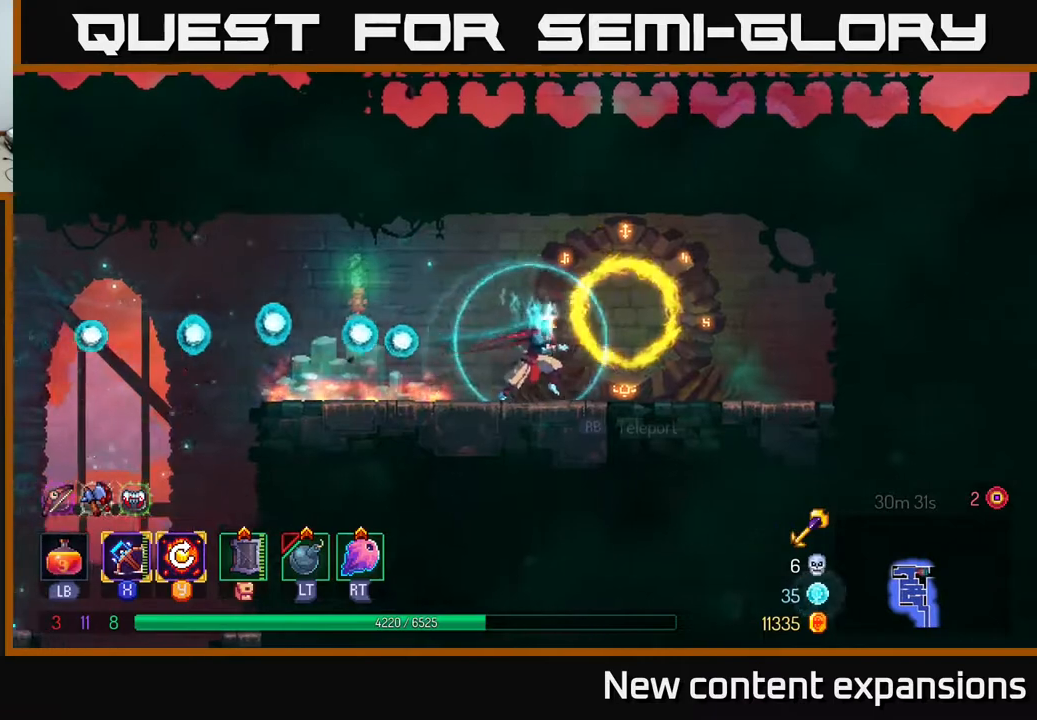
{"buttons": [], "left_stick": "center", "right_stick": "center", "events": [[183, "DPAD_RIGHT", "up"], [250, "R1", "down"], [400, "R1", "up"]]}
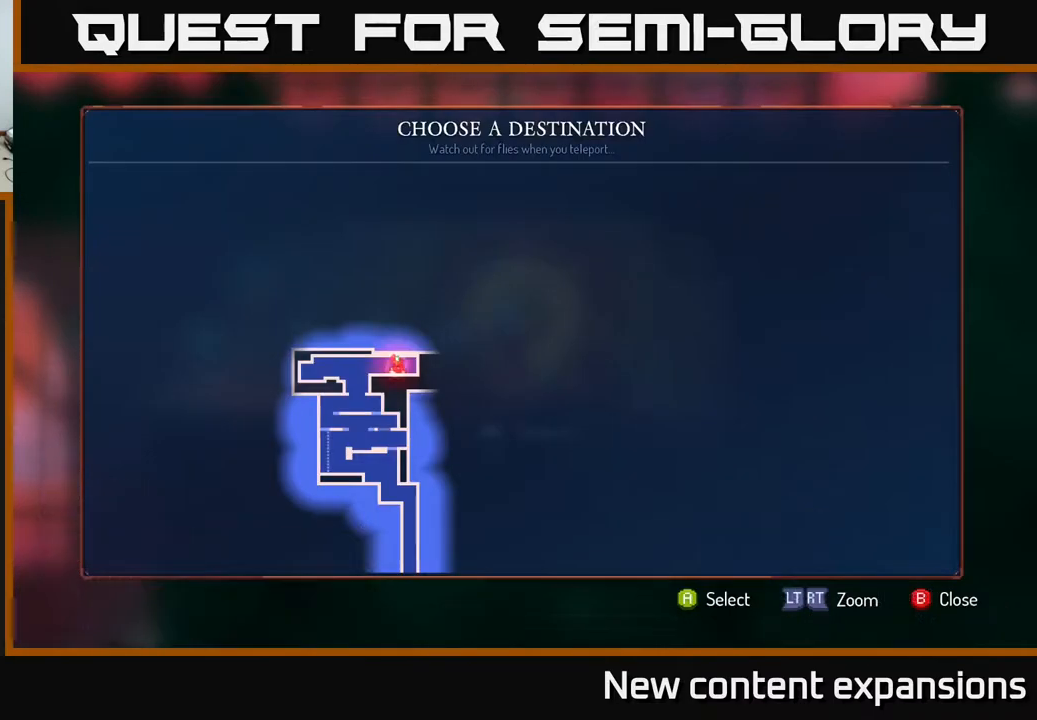
{"buttons": [], "left_stick": "center", "right_stick": "center", "events": [[333, "DPAD_DOWN", "down"], [450, "DPAD_DOWN", "up"]]}
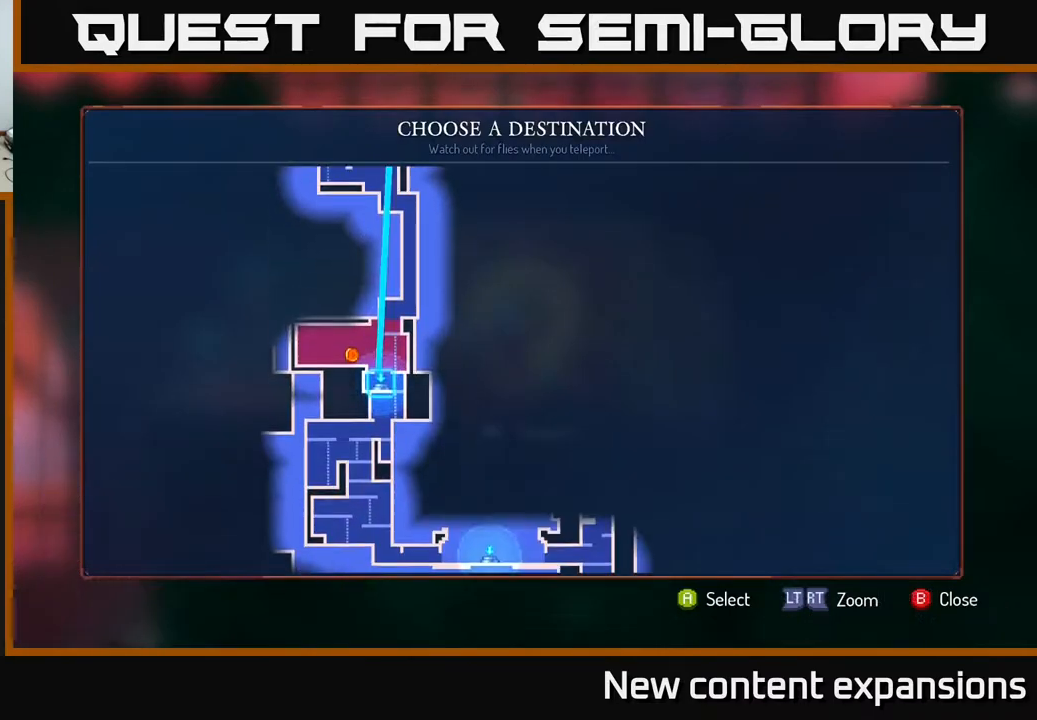
{"buttons": [], "left_stick": "center", "right_stick": "center", "events": [[233, "DPAD_DOWN", "down"], [350, "DPAD_DOWN", "up"]]}
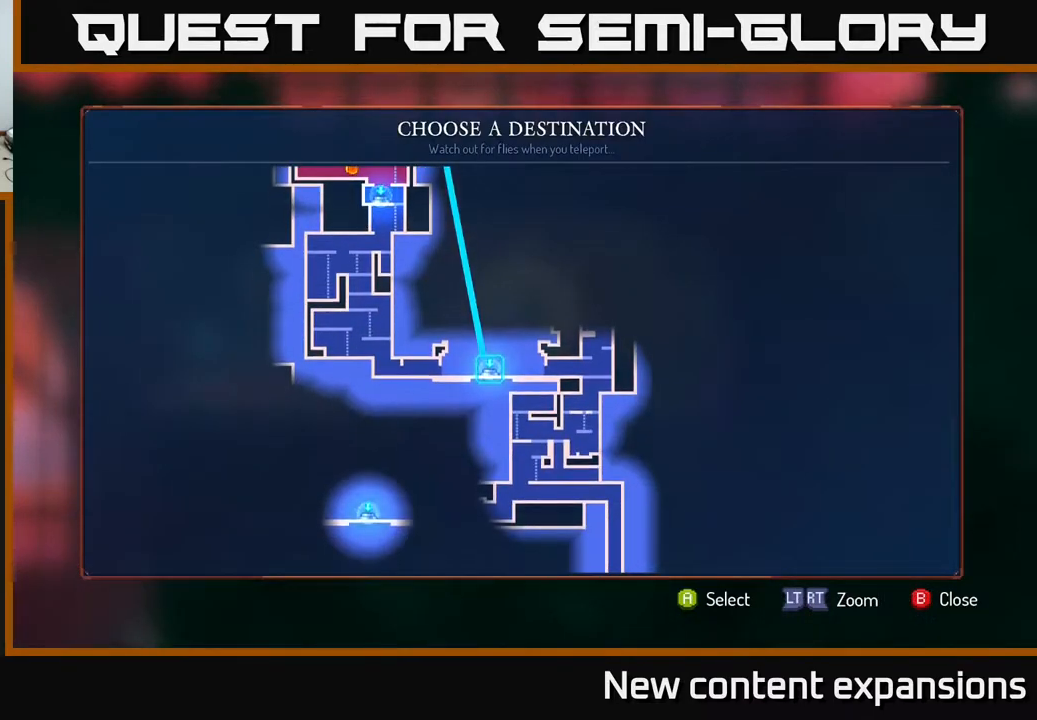
{"buttons": ["DPAD_UP"], "left_stick": "center", "right_stick": "center", "events": [[383, "DPAD_UP", "down"]]}
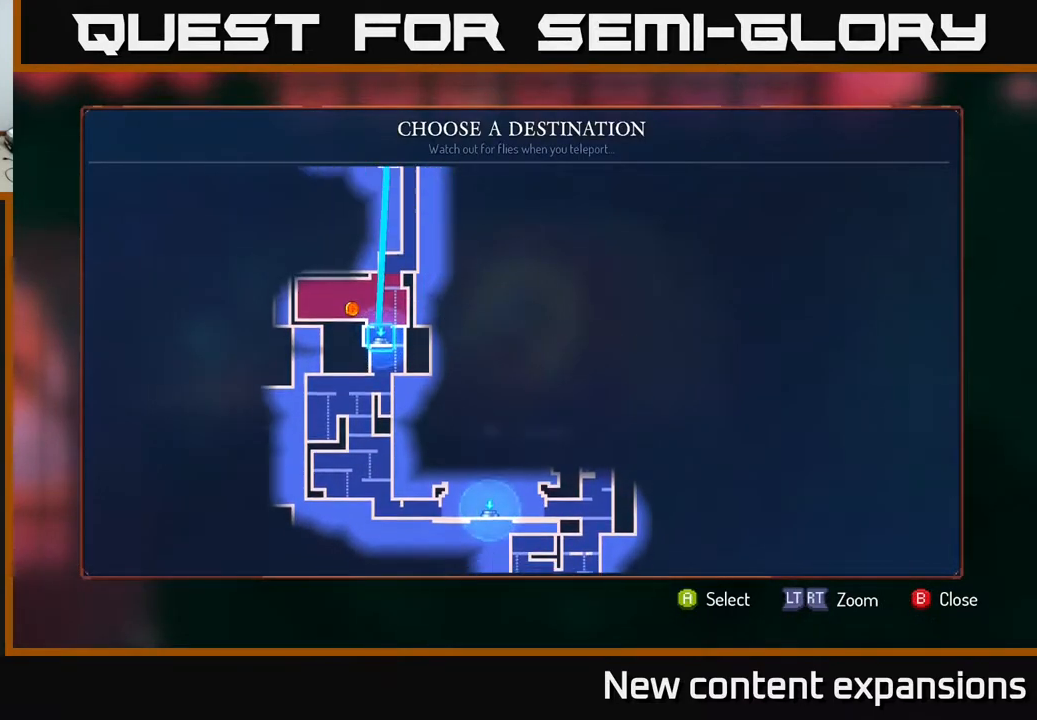
{"buttons": [], "left_stick": "center", "right_stick": "center", "events": [[33, "DPAD_UP", "up"], [300, "DPAD_DOWN", "down"], [433, "DPAD_DOWN", "up"]]}
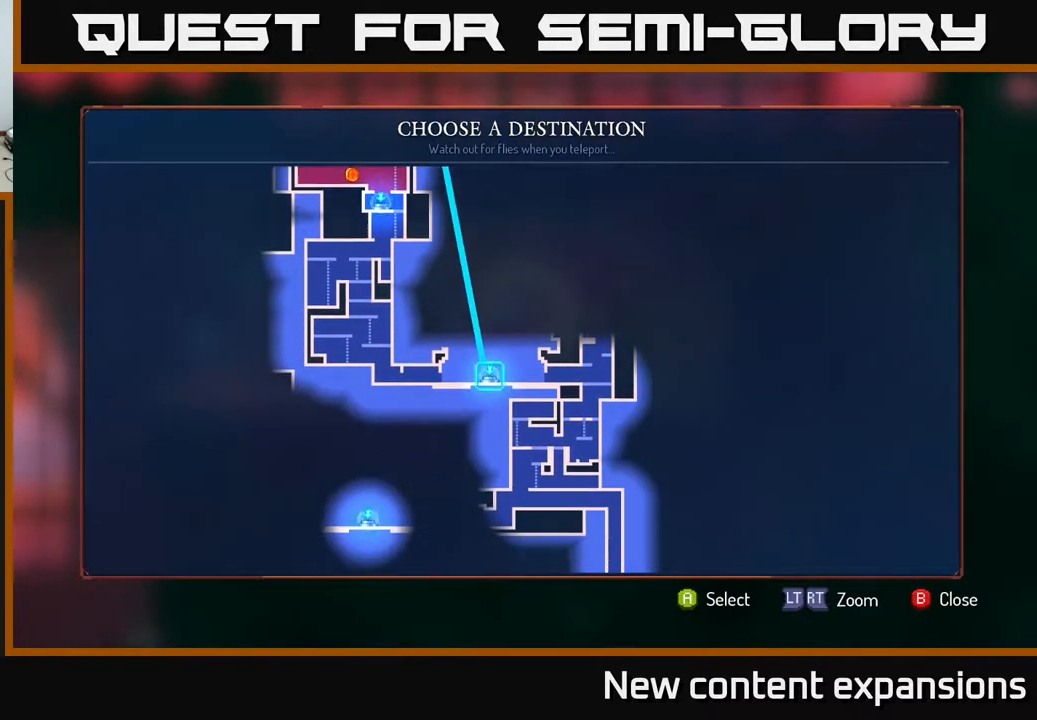
{"buttons": [], "left_stick": "center", "right_stick": "center", "events": [[100, "DPAD_DOWN", "down"], [233, "DPAD_DOWN", "up"]]}
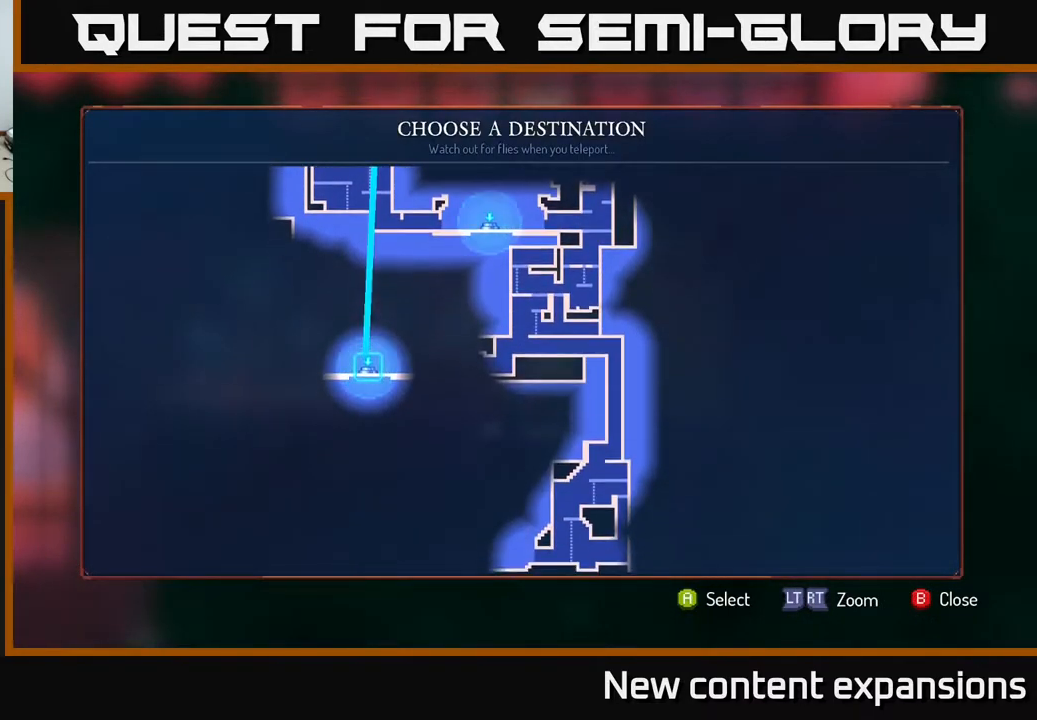
{"buttons": [], "left_stick": "center", "right_stick": "center", "events": [[300, "A", "down"], [433, "A", "up"]]}
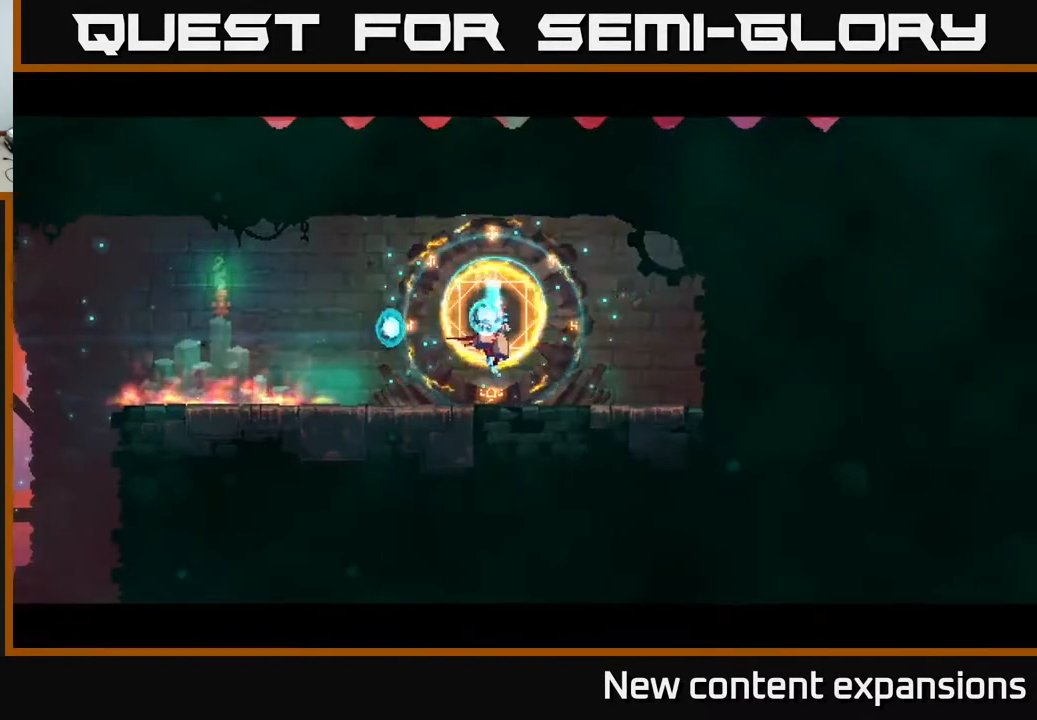
{"buttons": [], "left_stick": "center", "right_stick": "center", "events": []}
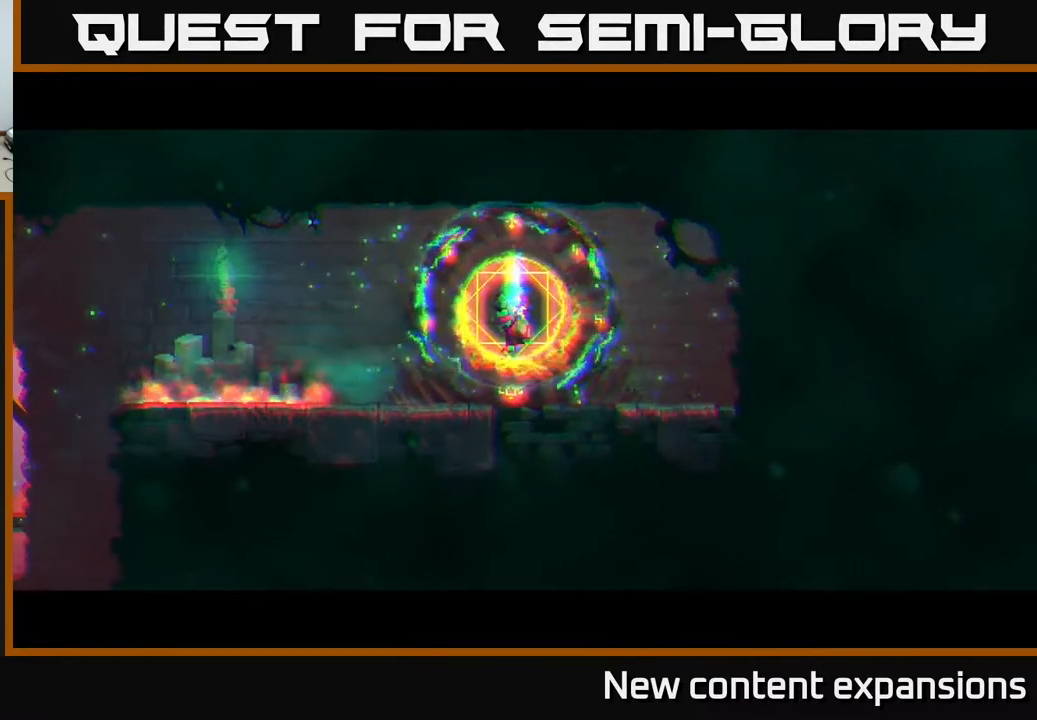
{"buttons": [], "left_stick": "center", "right_stick": "down", "events": [[367, "right_stick", "down"]]}
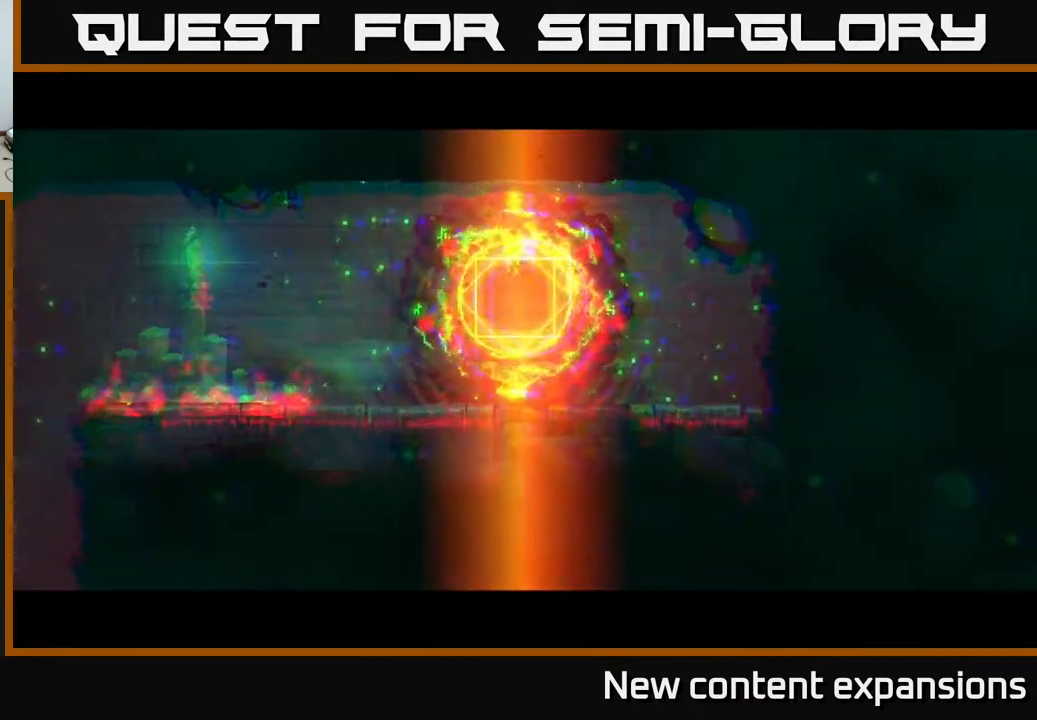
{"buttons": ["DPAD_RIGHT"], "left_stick": "center", "right_stick": "center", "events": [[367, "DPAD_RIGHT", "down"], [433, "right_stick", "center"]]}
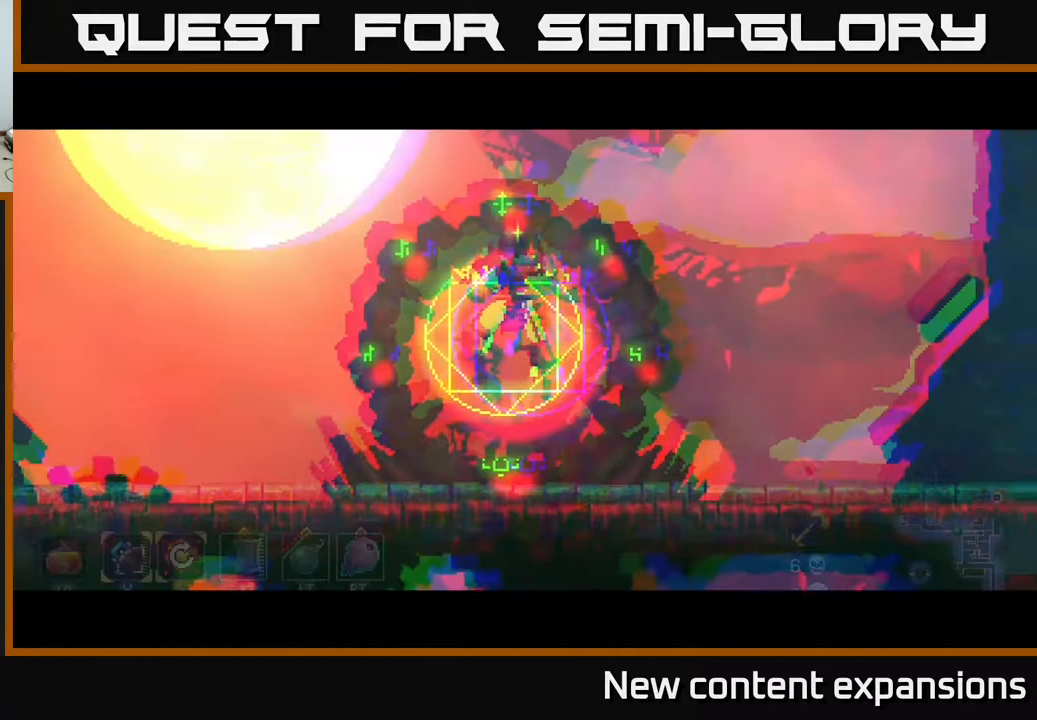
{"buttons": ["DPAD_LEFT"], "left_stick": "center", "right_stick": "center", "events": [[450, "DPAD_RIGHT", "up"], [500, "DPAD_LEFT", "down"]]}
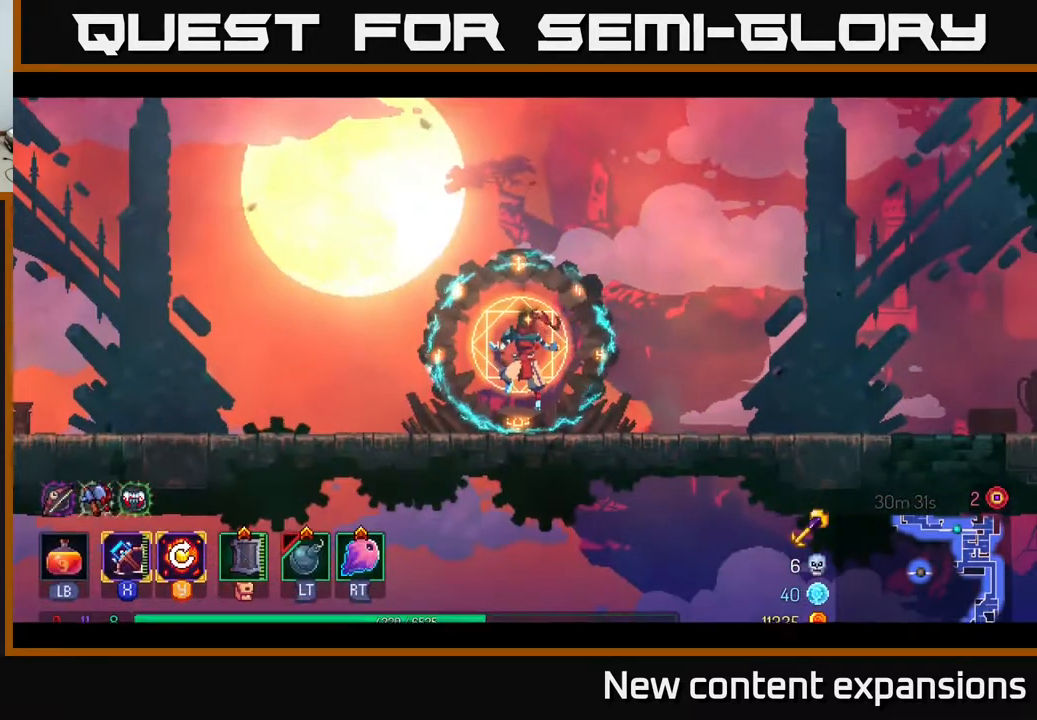
{"buttons": ["DPAD_LEFT"], "left_stick": "center", "right_stick": "down-left", "events": [[367, "right_stick", "down-left"]]}
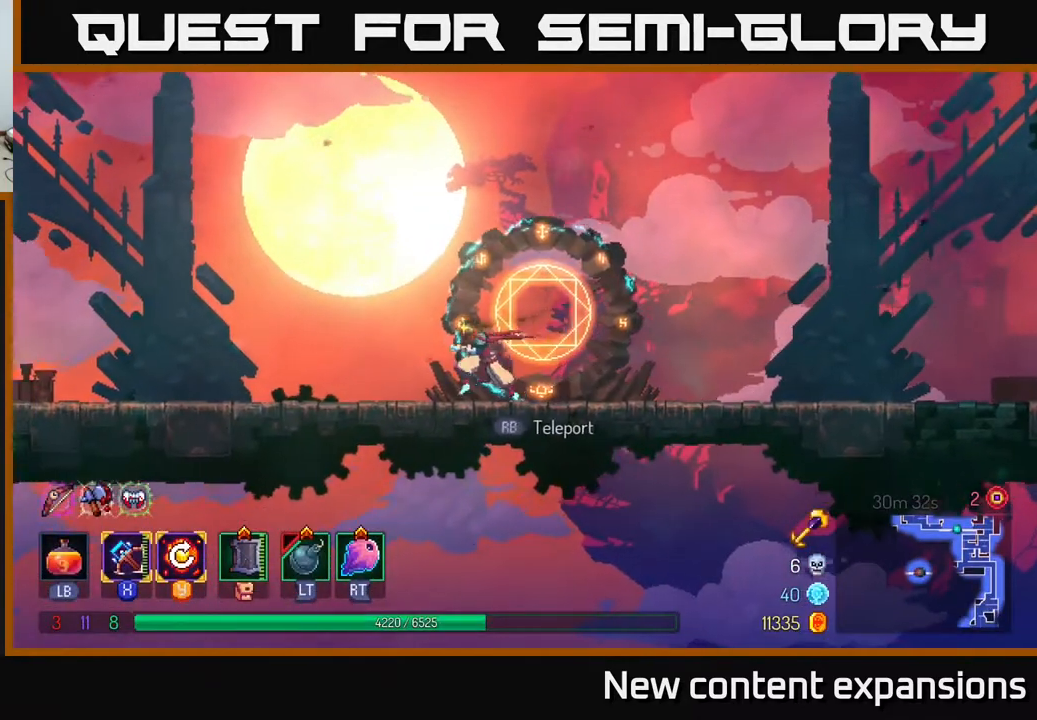
{"buttons": ["DPAD_LEFT"], "left_stick": "center", "right_stick": "center", "events": [[33, "right_stick", "center"], [250, "B", "down"], [417, "B", "up"]]}
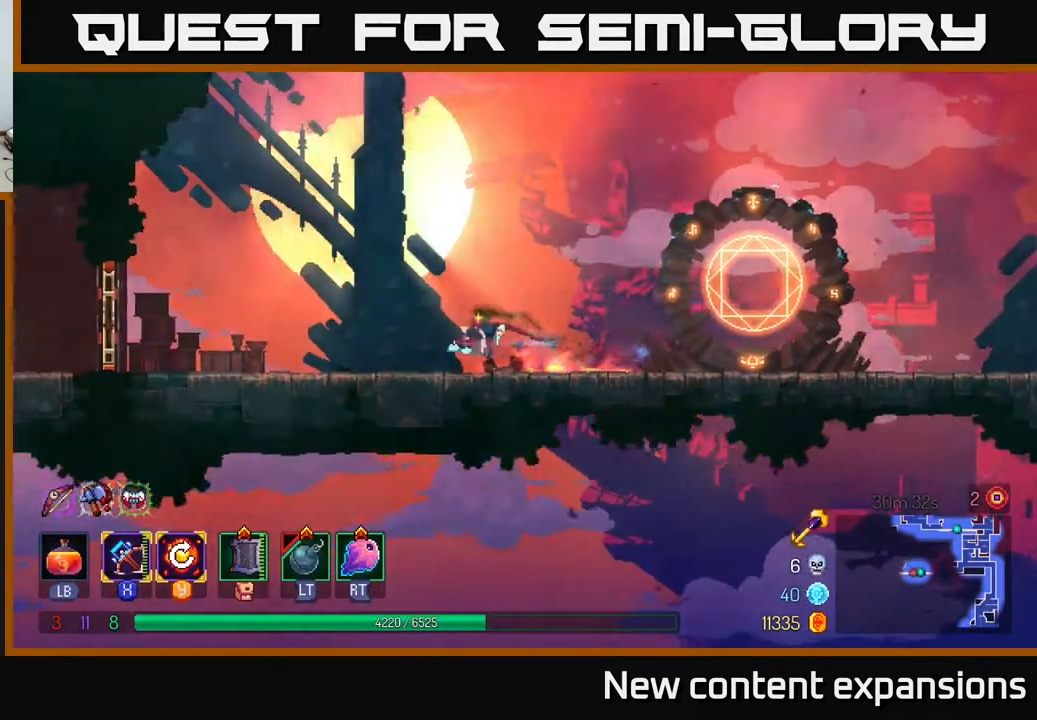
{"buttons": ["DPAD_LEFT"], "left_stick": "center", "right_stick": "center", "events": []}
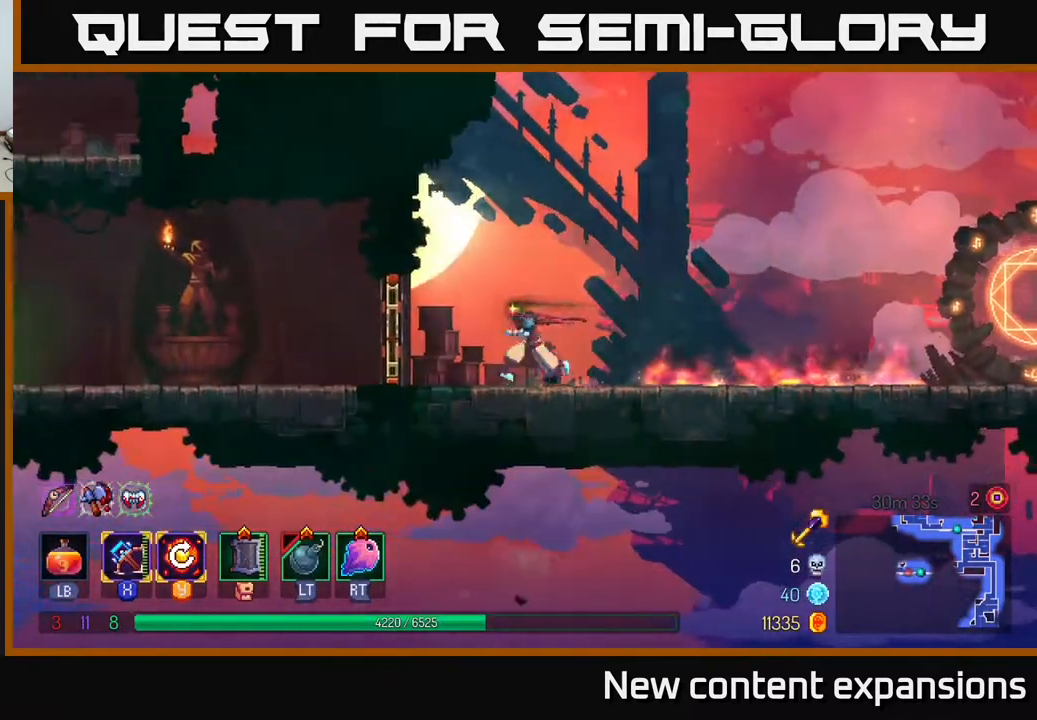
{"buttons": ["DPAD_LEFT"], "left_stick": "center", "right_stick": "center", "events": [[167, "B", "down"], [333, "B", "up"]]}
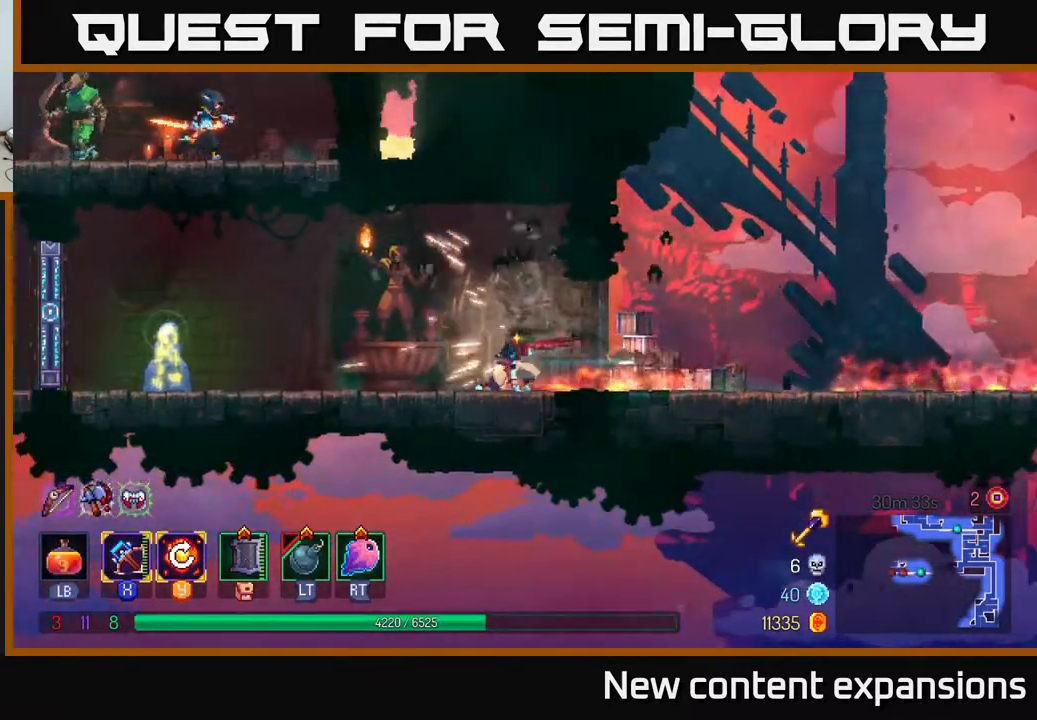
{"buttons": ["DPAD_LEFT"], "left_stick": "center", "right_stick": "center", "events": []}
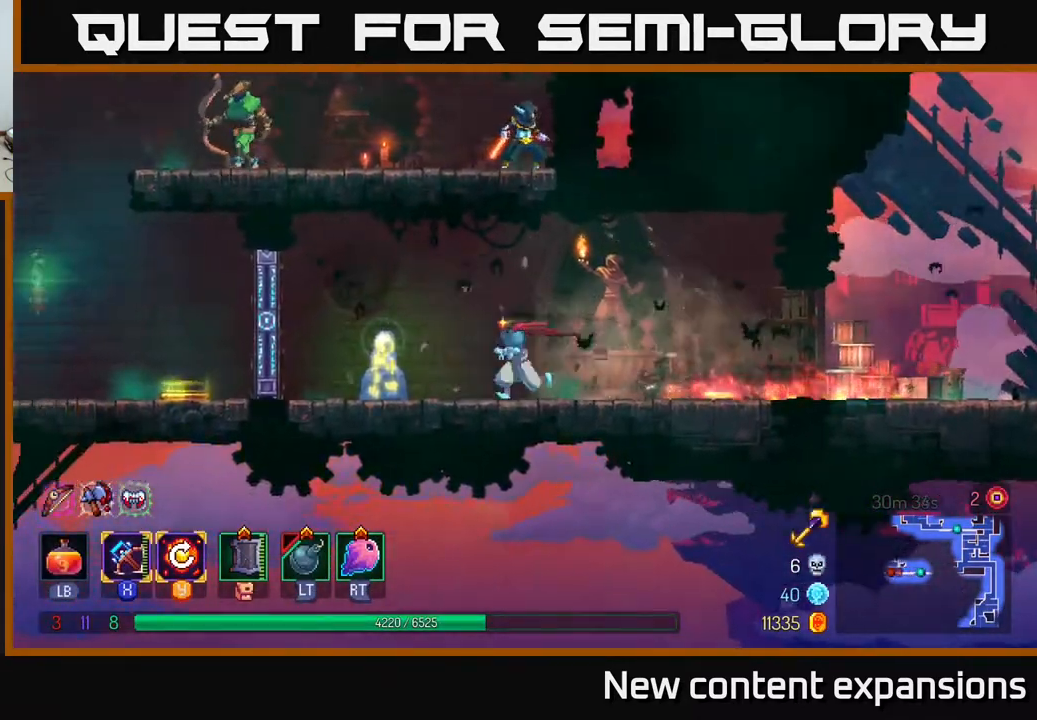
{"buttons": ["DPAD_LEFT"], "left_stick": "center", "right_stick": "center", "events": [[250, "R1", "down"], [333, "R1", "up"]]}